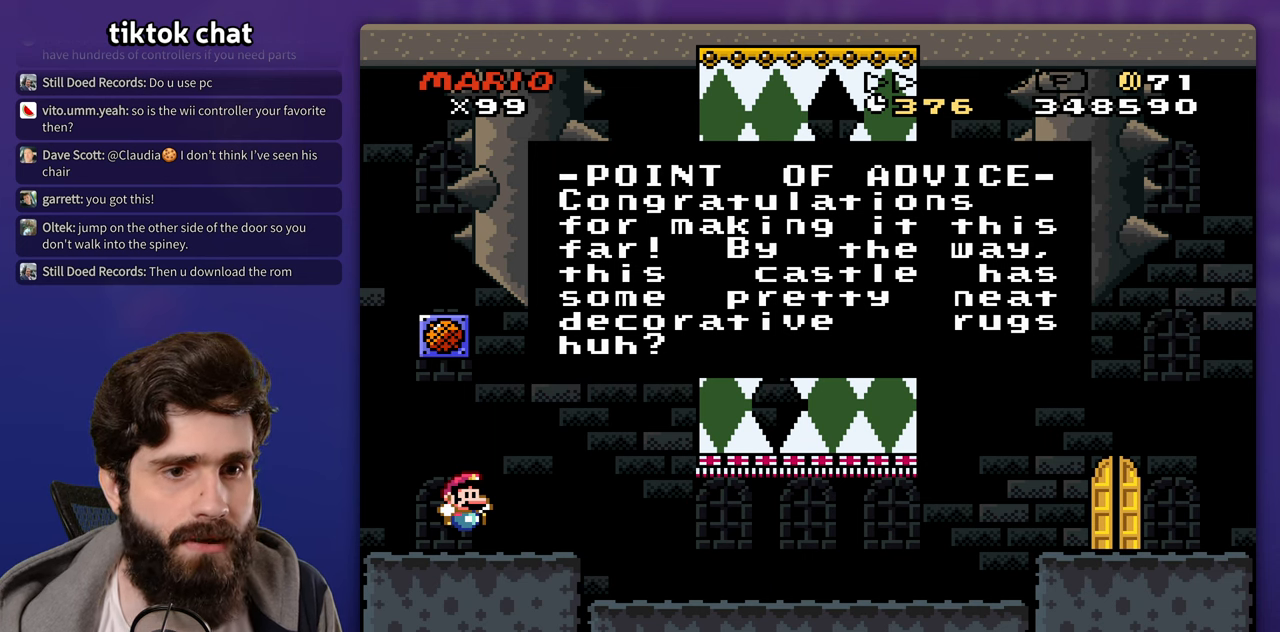
Gameplay with a controller (Nintendo layout); each line is a JSON object with the inputs held at the frame after it. "events" lists button and stick changes between this image and that frame as [ms after this image, input, new state], when the widget could be followed in between. Not read: B L3 R3 Y.
{"buttons": [], "events": [[167, "A", "down"], [300, "A", "up"]]}
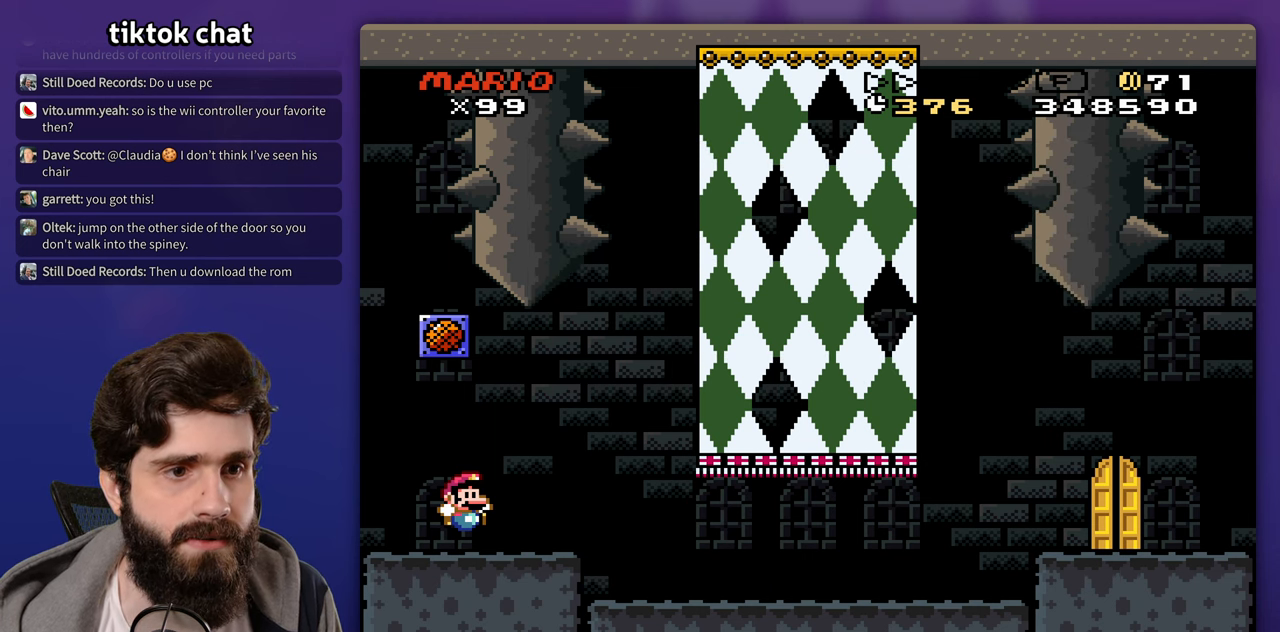
{"buttons": ["DPAD_RIGHT"], "events": [[83, "DPAD_RIGHT", "down"]]}
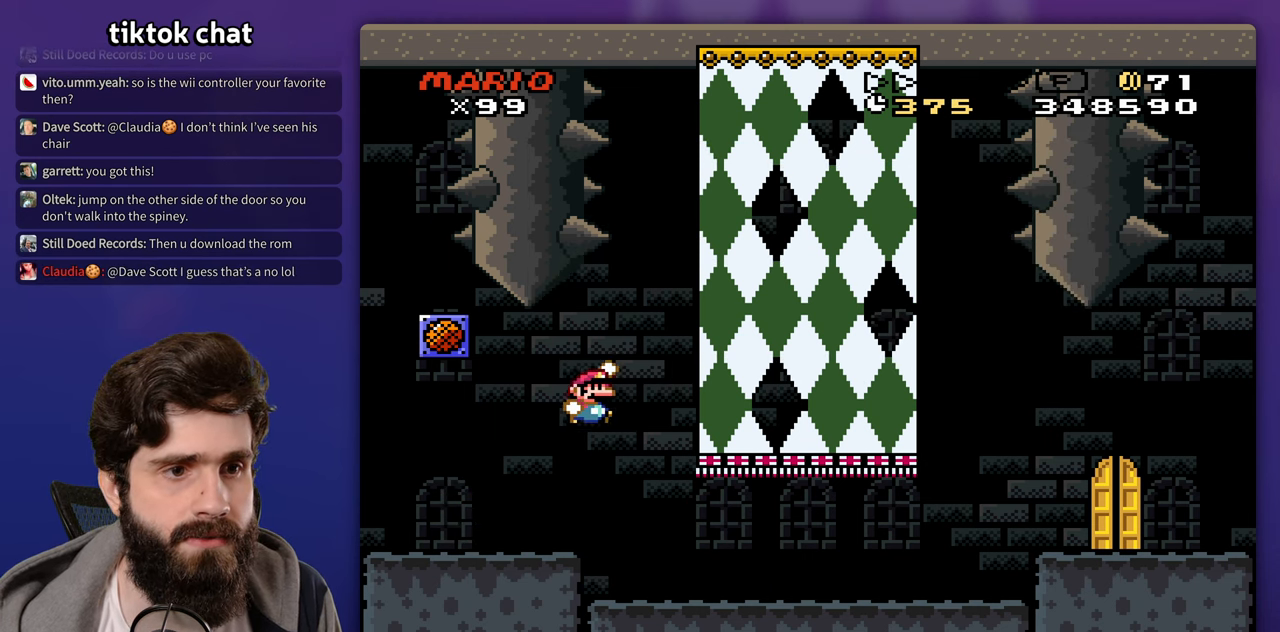
{"buttons": ["DPAD_LEFT"], "events": [[367, "DPAD_LEFT", "down"], [367, "DPAD_RIGHT", "up"]]}
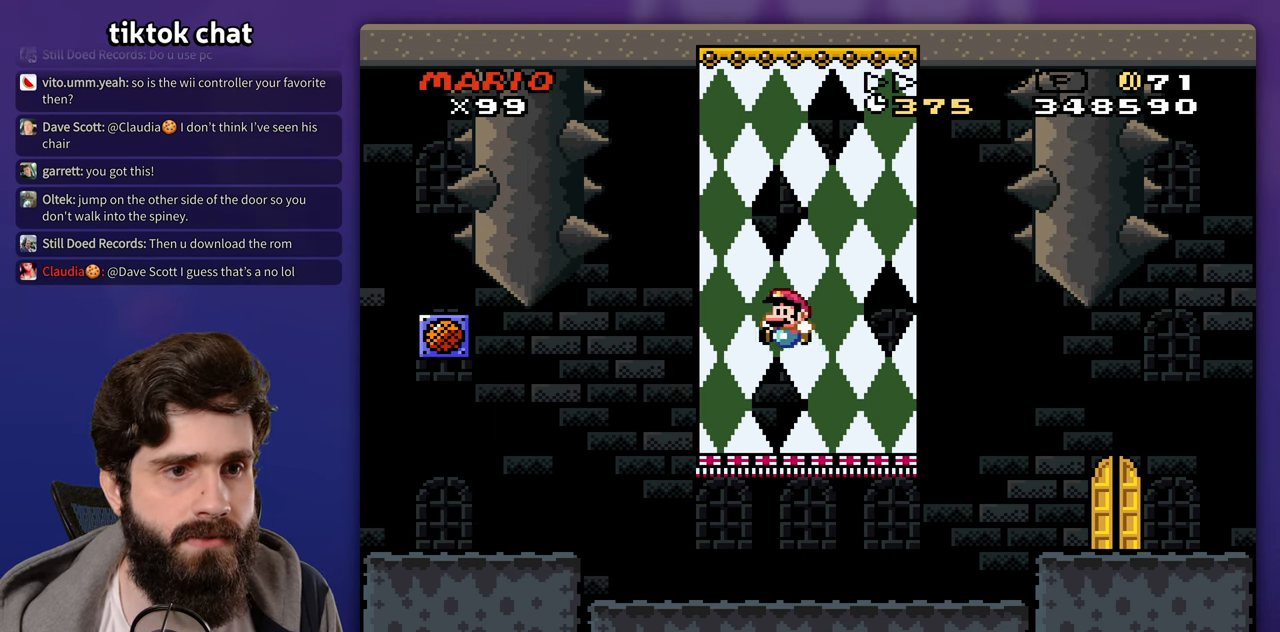
{"buttons": ["DPAD_RIGHT"], "events": [[67, "DPAD_LEFT", "up"], [233, "DPAD_RIGHT", "down"]]}
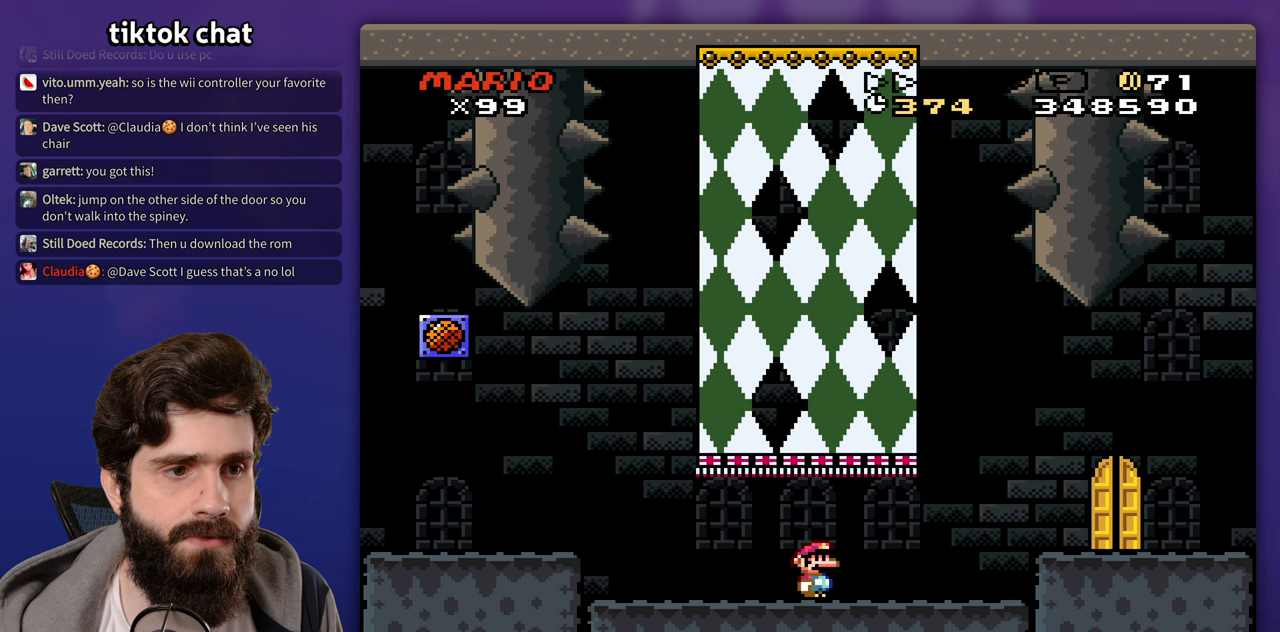
{"buttons": [], "events": [[117, "DPAD_UP", "down"], [133, "DPAD_RIGHT", "up"], [150, "DPAD_LEFT", "down"], [167, "DPAD_UP", "up"], [417, "DPAD_LEFT", "up"]]}
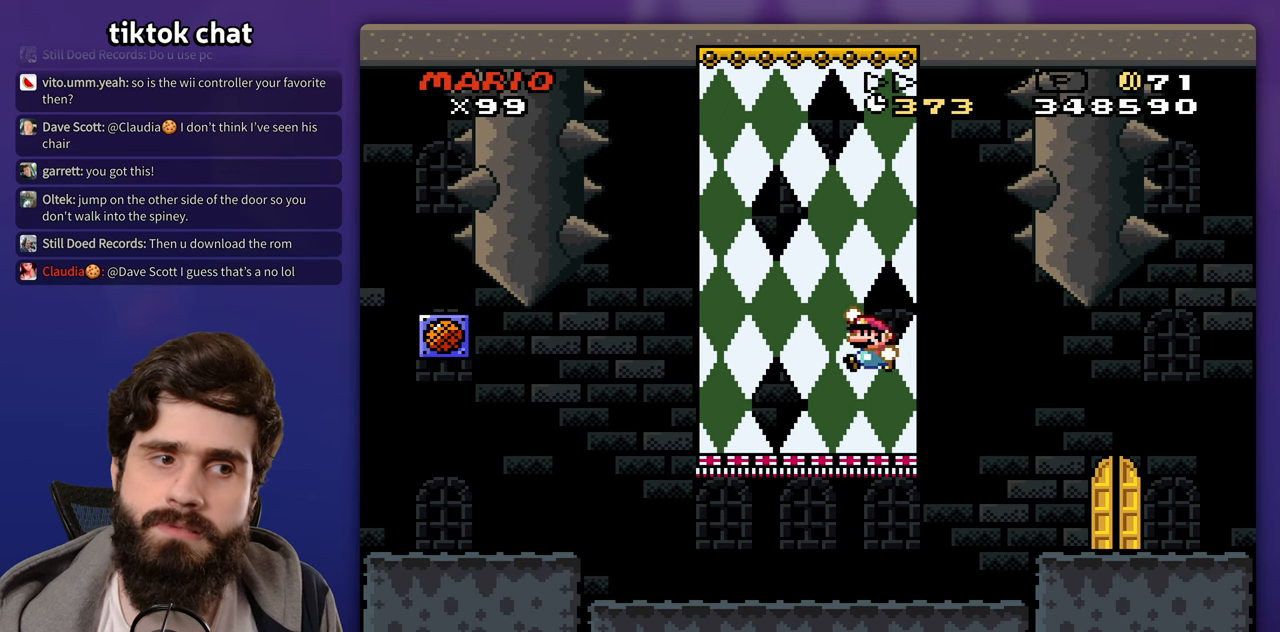
{"buttons": [], "events": [[100, "DPAD_RIGHT", "down"], [267, "DPAD_RIGHT", "up"]]}
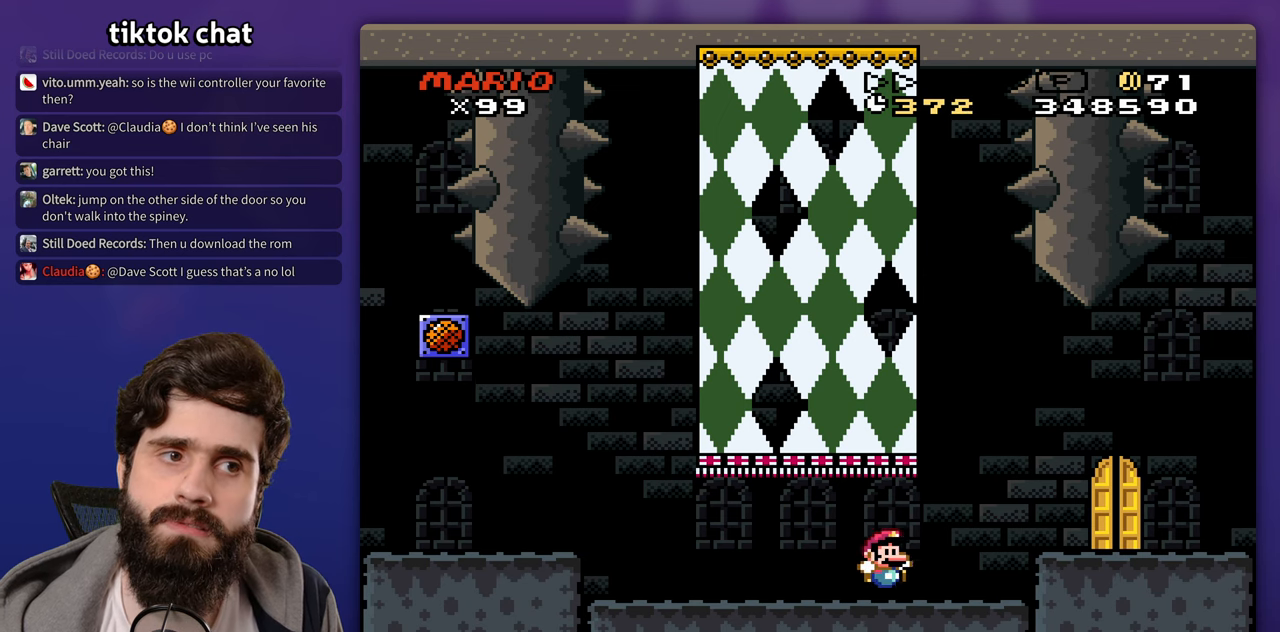
{"buttons": ["DPAD_RIGHT"], "events": [[100, "DPAD_RIGHT", "down"]]}
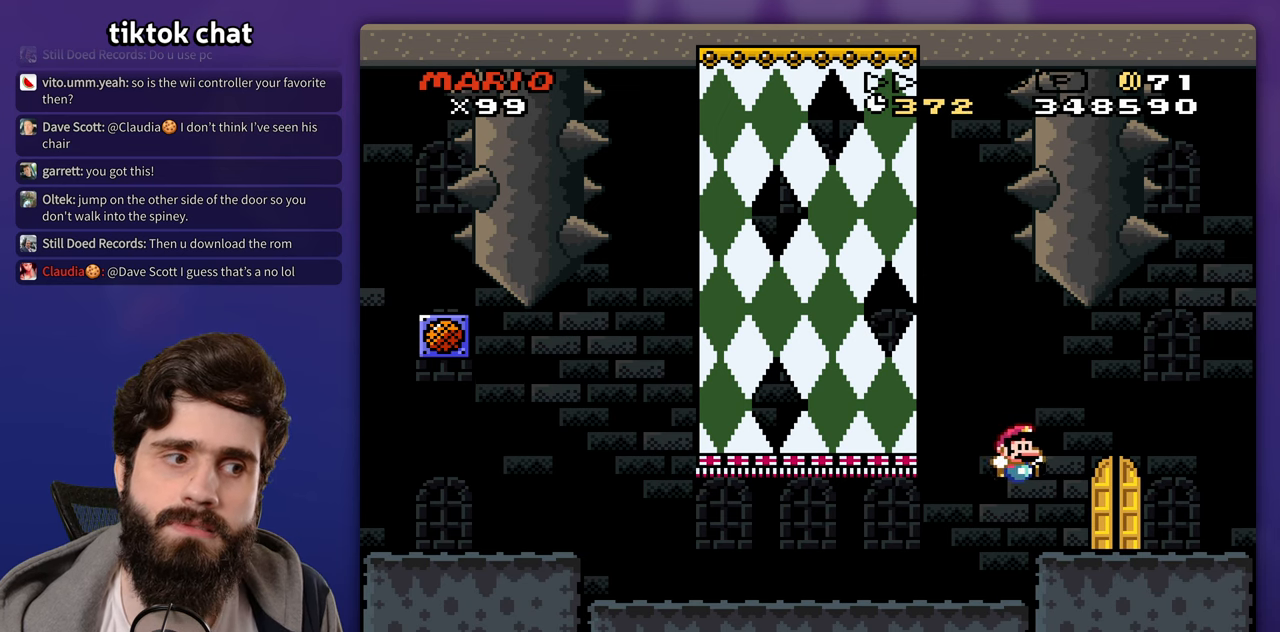
{"buttons": ["DPAD_UP"], "events": [[117, "DPAD_RIGHT", "up"], [167, "DPAD_LEFT", "down"], [317, "DPAD_LEFT", "up"], [500, "DPAD_UP", "down"]]}
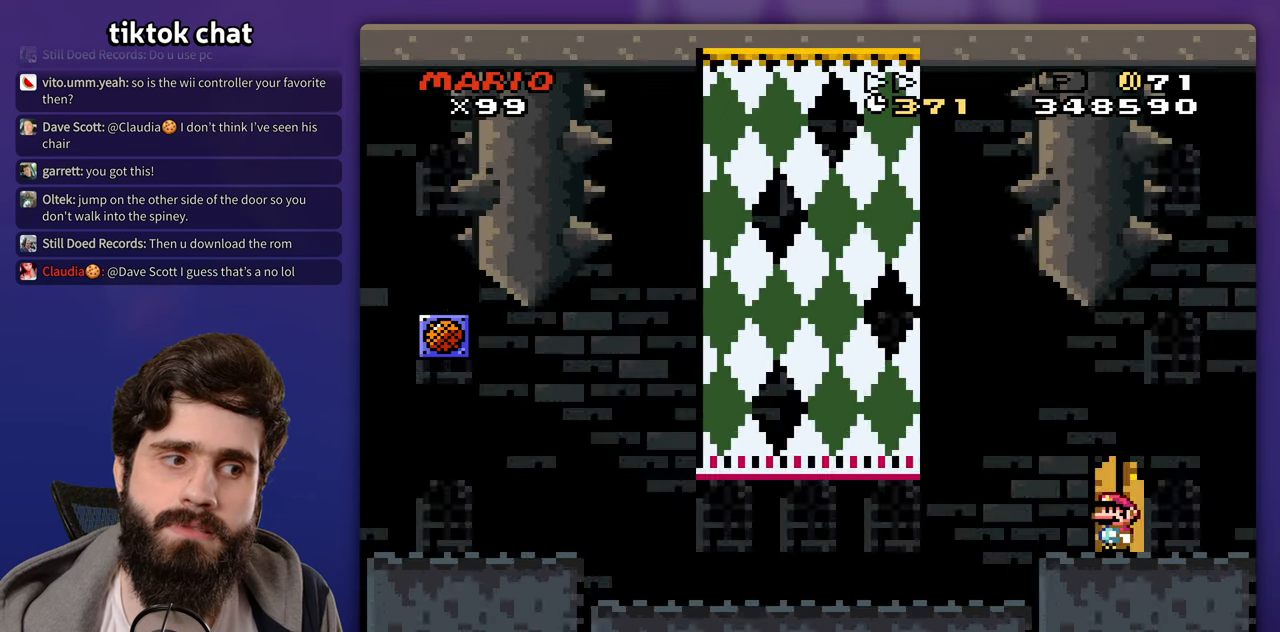
{"buttons": [], "events": [[117, "DPAD_UP", "up"]]}
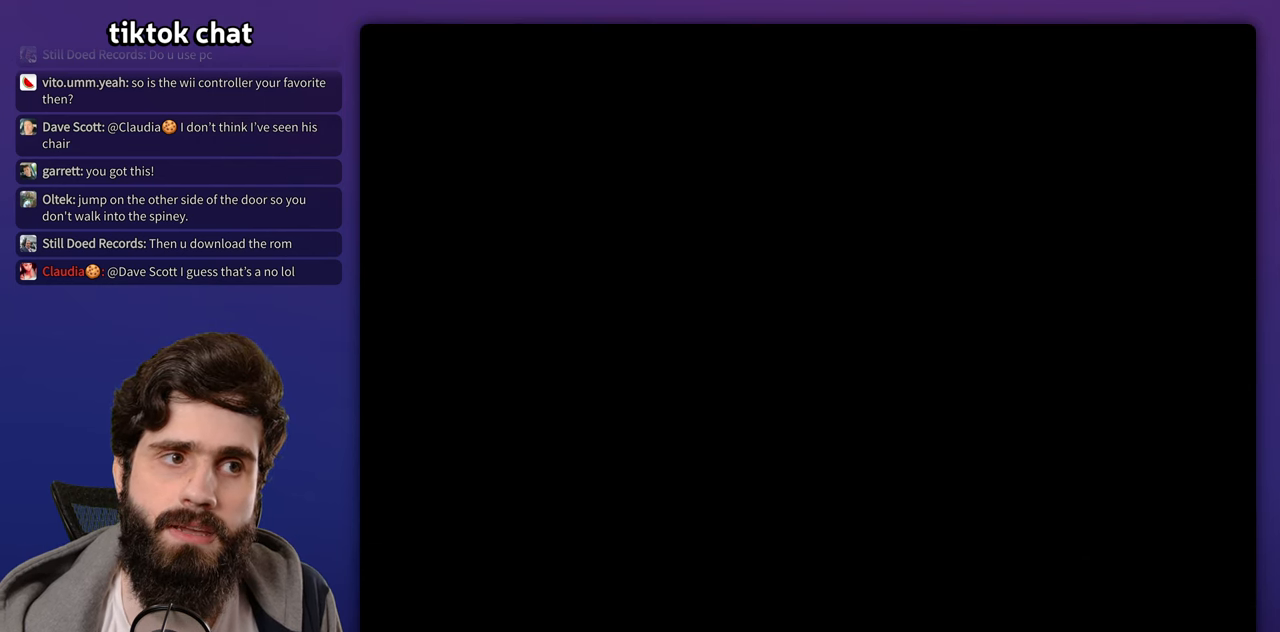
{"buttons": [], "events": []}
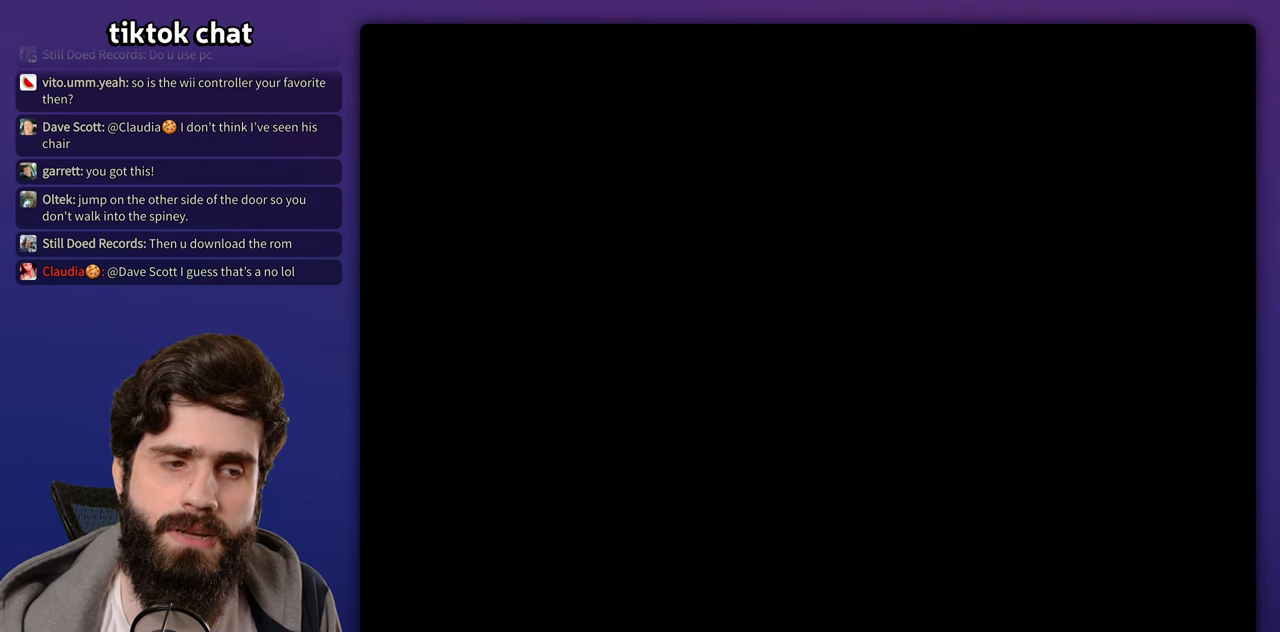
{"buttons": [], "events": []}
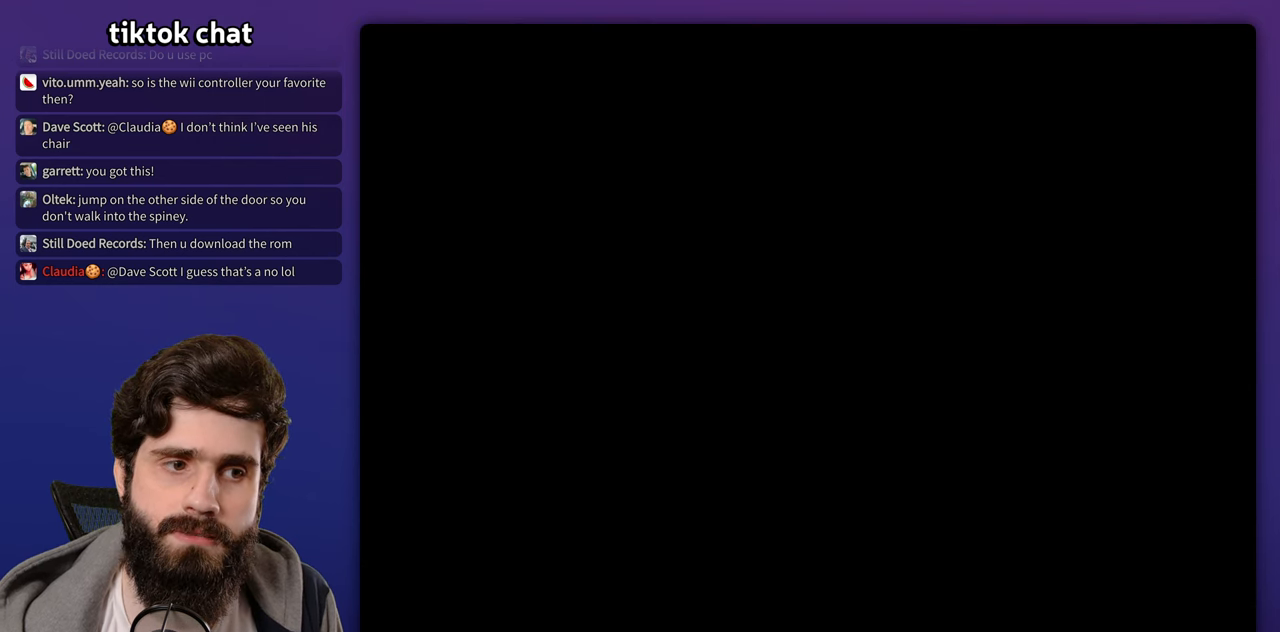
{"buttons": [], "events": []}
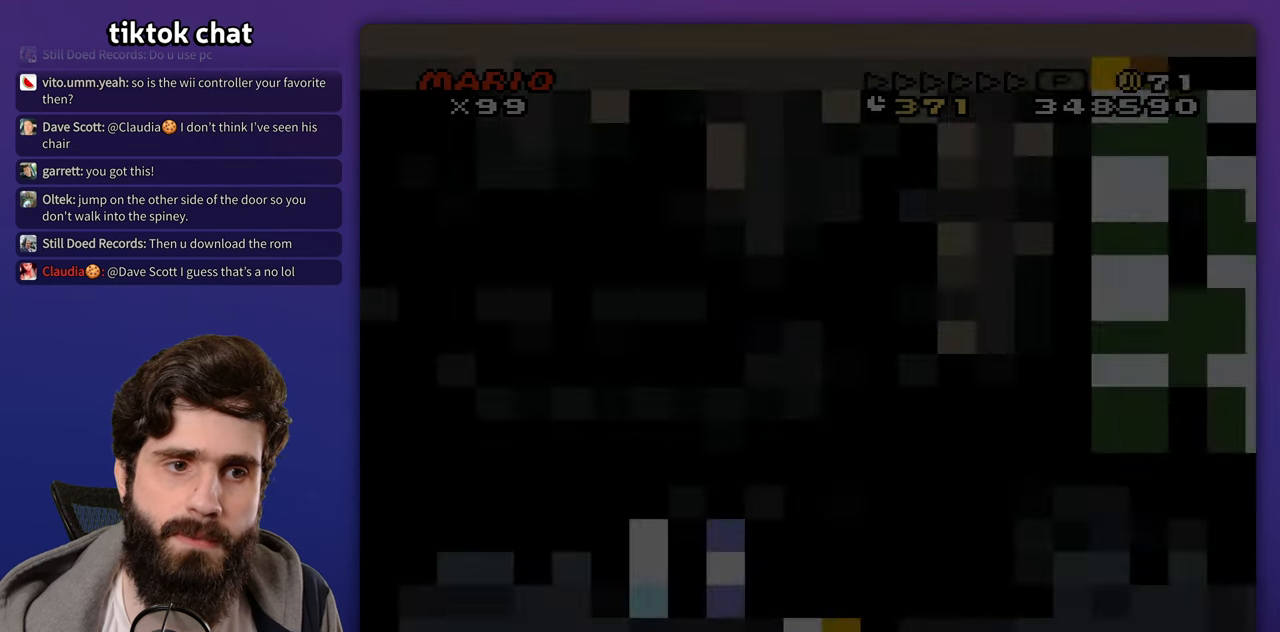
{"buttons": [], "events": []}
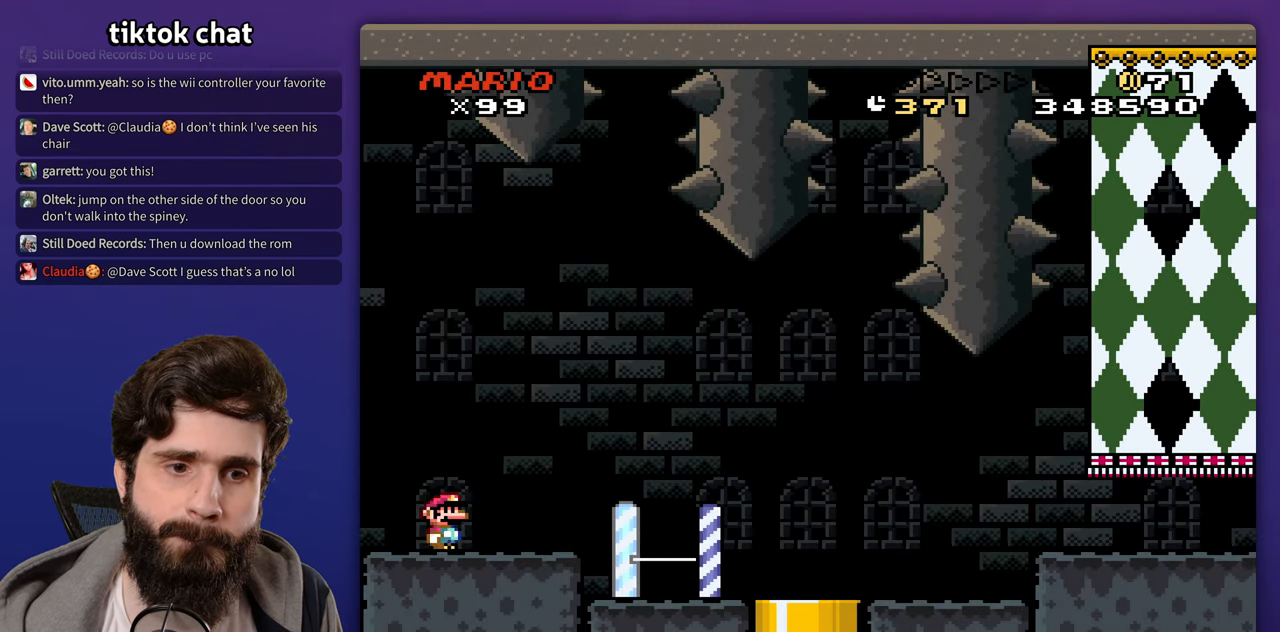
{"buttons": ["DPAD_RIGHT"], "events": [[33, "DPAD_RIGHT", "down"]]}
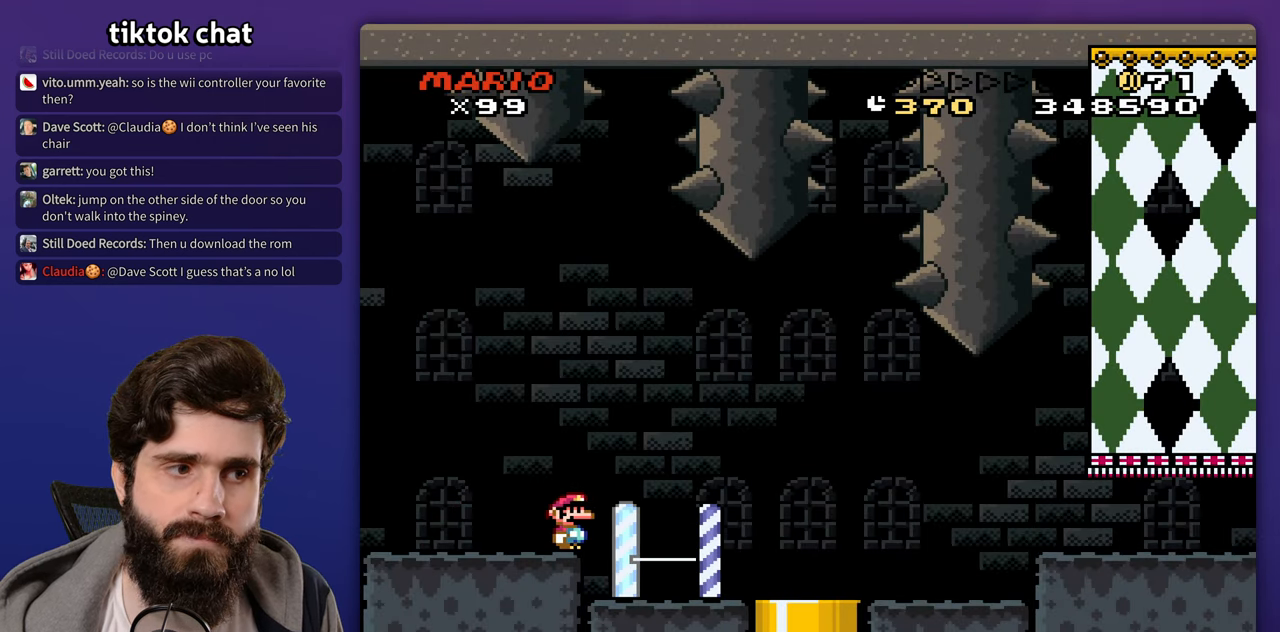
{"buttons": ["DPAD_RIGHT"], "events": [[100, "DPAD_RIGHT", "up"], [100, "DPAD_UP", "down"], [117, "DPAD_LEFT", "down"], [117, "DPAD_UP", "up"], [167, "DPAD_UP", "down"], [183, "DPAD_LEFT", "up"], [200, "DPAD_RIGHT", "down"], [200, "DPAD_UP", "up"]]}
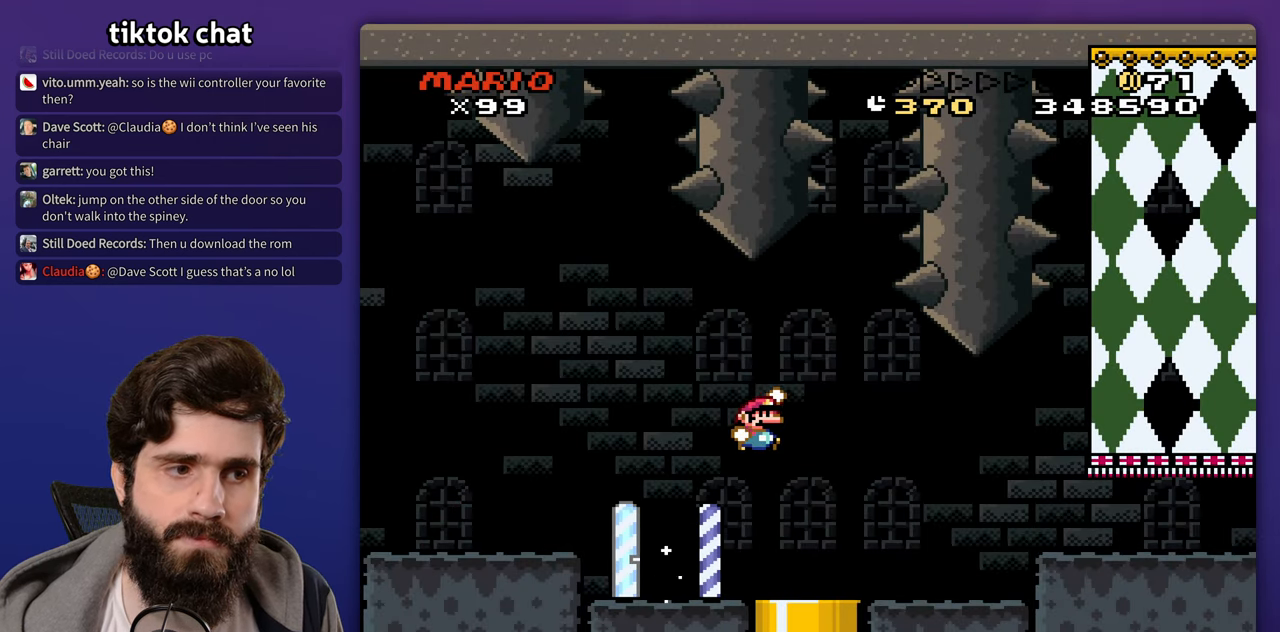
{"buttons": ["DPAD_RIGHT"], "events": []}
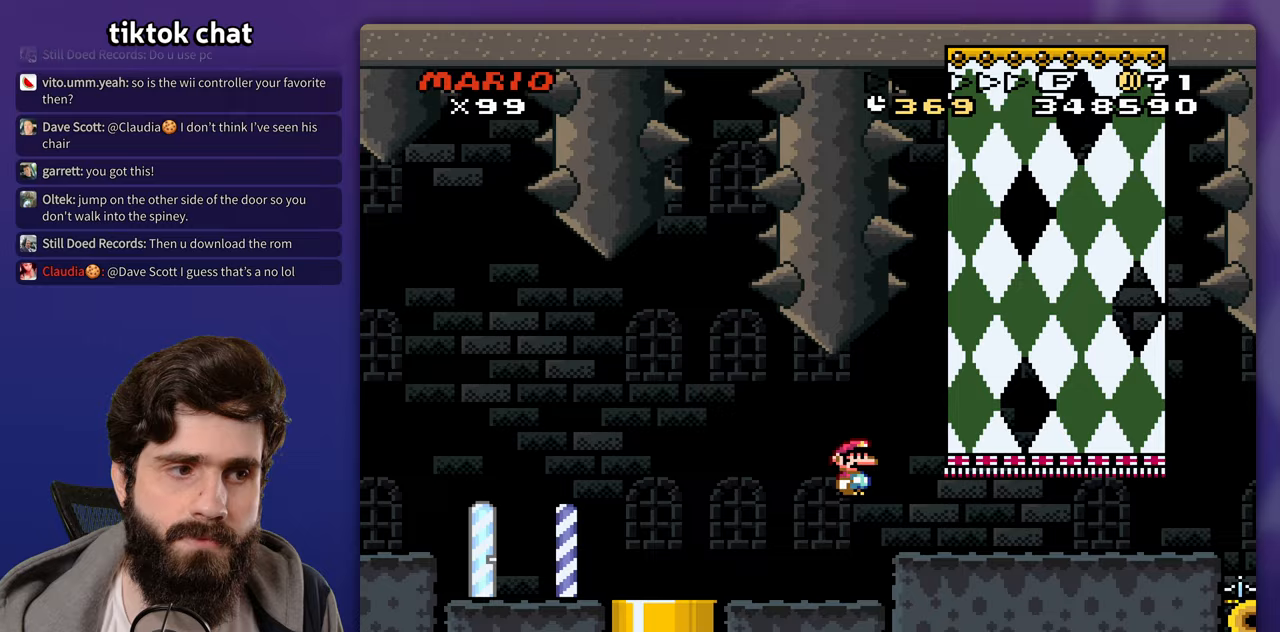
{"buttons": ["DPAD_LEFT"], "events": [[367, "DPAD_RIGHT", "up"], [367, "DPAD_UP", "down"], [383, "DPAD_LEFT", "down"], [400, "DPAD_UP", "up"]]}
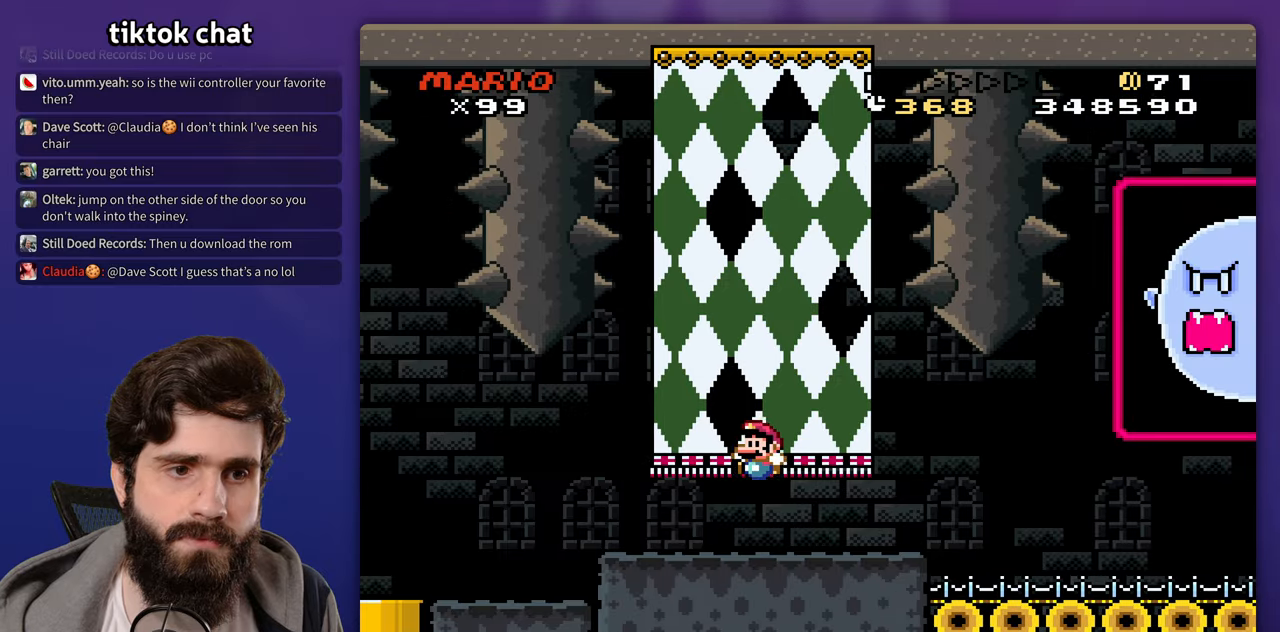
{"buttons": ["DPAD_RIGHT"], "events": [[217, "DPAD_LEFT", "up"], [267, "DPAD_RIGHT", "down"]]}
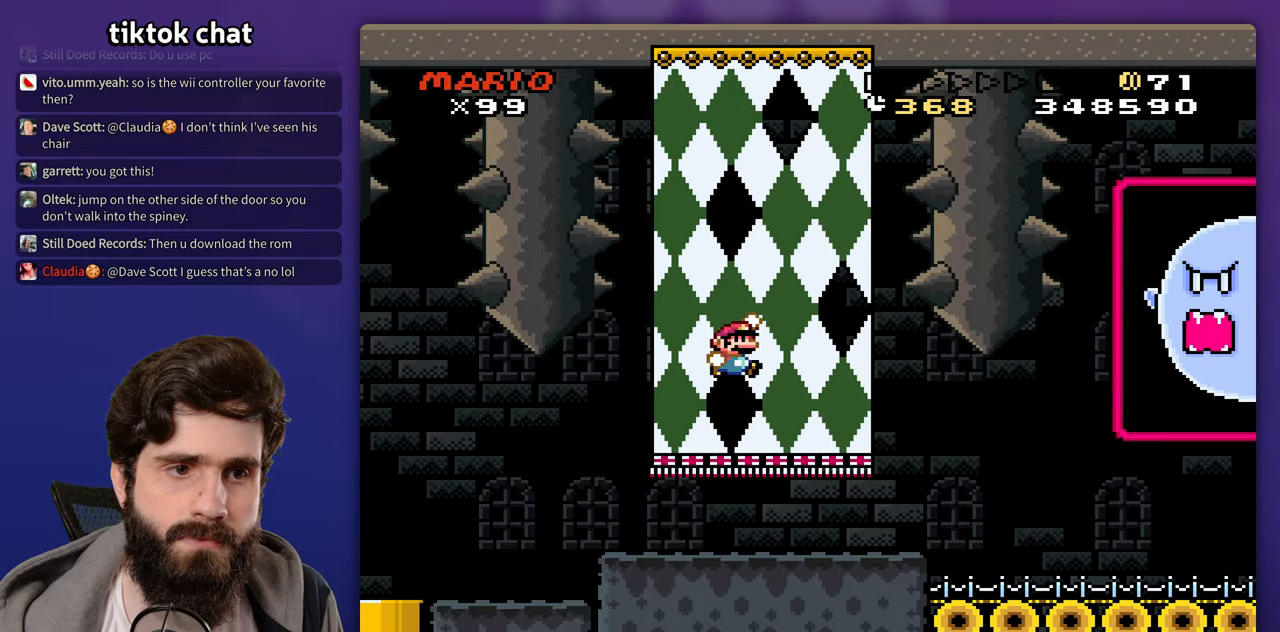
{"buttons": [], "events": [[217, "DPAD_RIGHT", "up"], [217, "DPAD_UP", "down"], [233, "DPAD_LEFT", "down"], [267, "DPAD_UP", "up"], [417, "DPAD_LEFT", "up"]]}
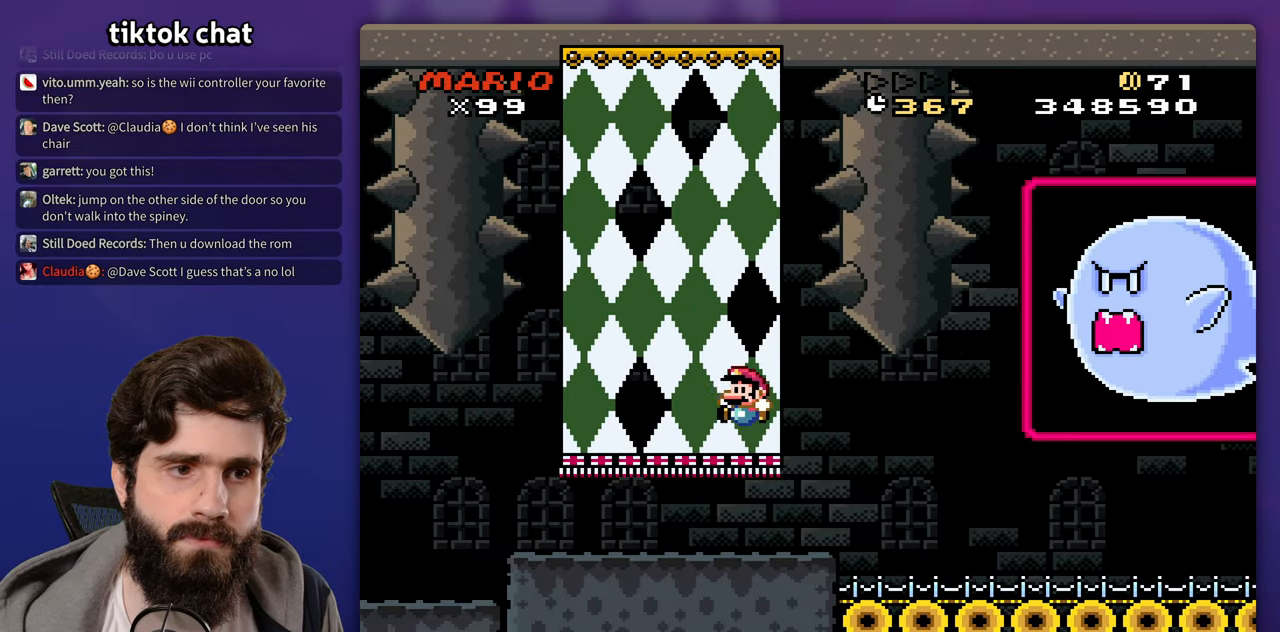
{"buttons": ["DPAD_RIGHT"], "events": [[33, "DPAD_RIGHT", "down"]]}
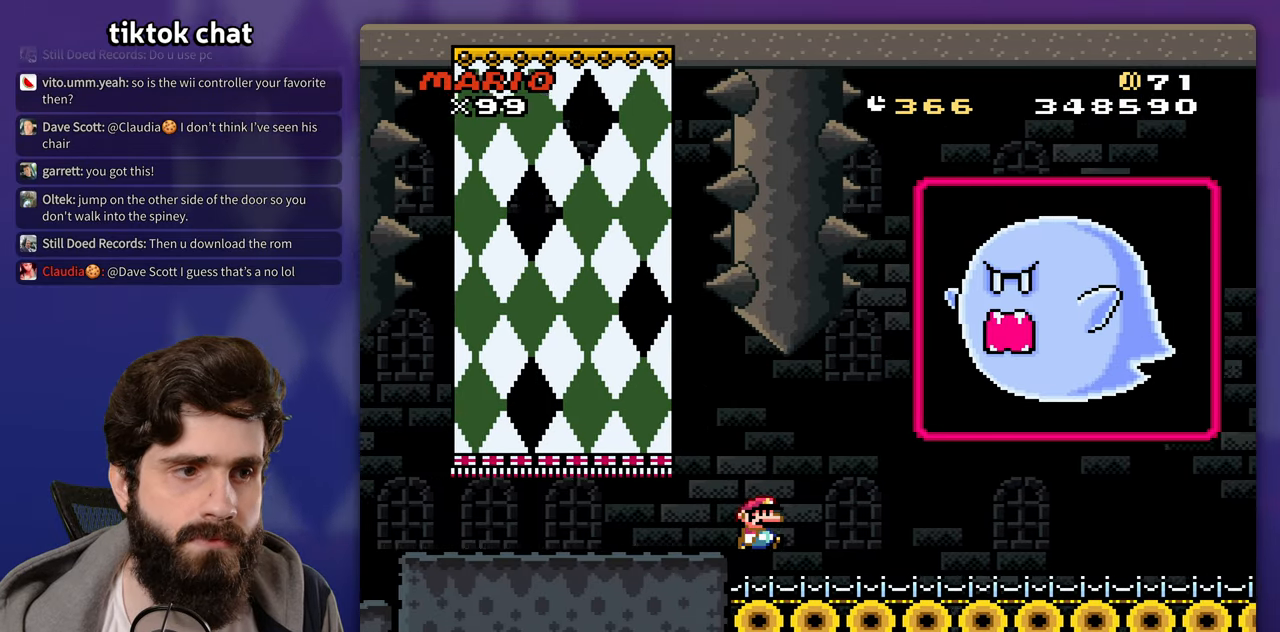
{"buttons": ["DPAD_RIGHT"], "events": []}
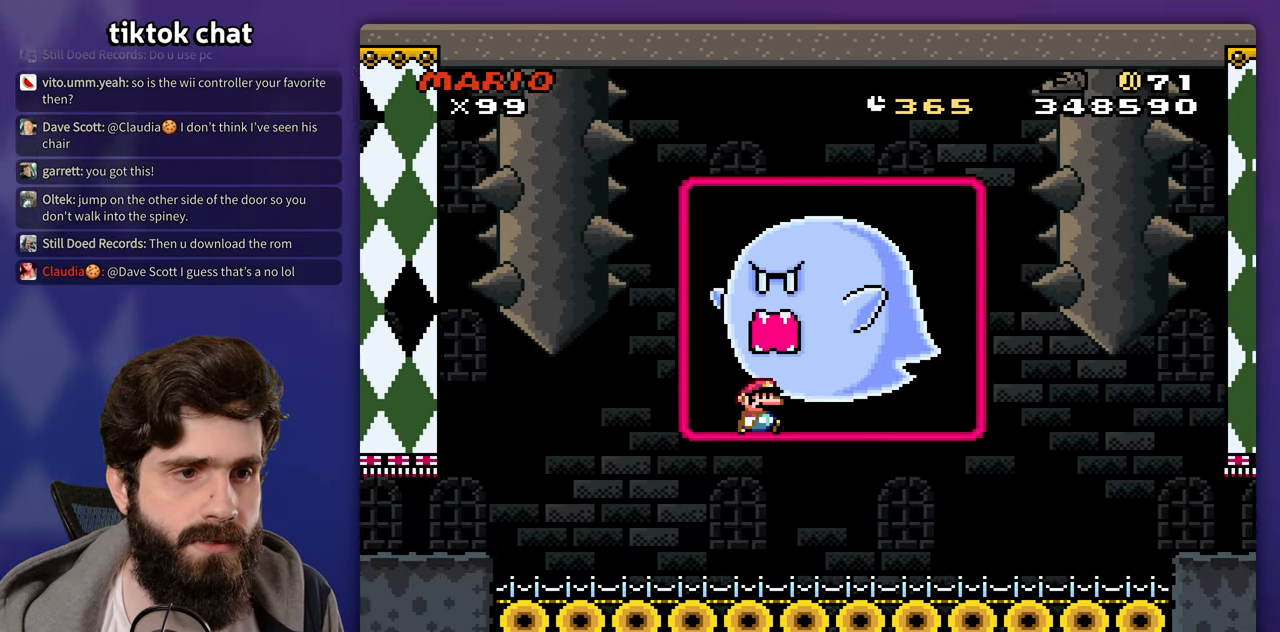
{"buttons": ["DPAD_UP"], "events": [[50, "DPAD_RIGHT", "up"], [67, "DPAD_UP", "down"], [100, "DPAD_LEFT", "down"], [100, "DPAD_UP", "up"], [217, "DPAD_LEFT", "up"], [317, "DPAD_UP", "down"]]}
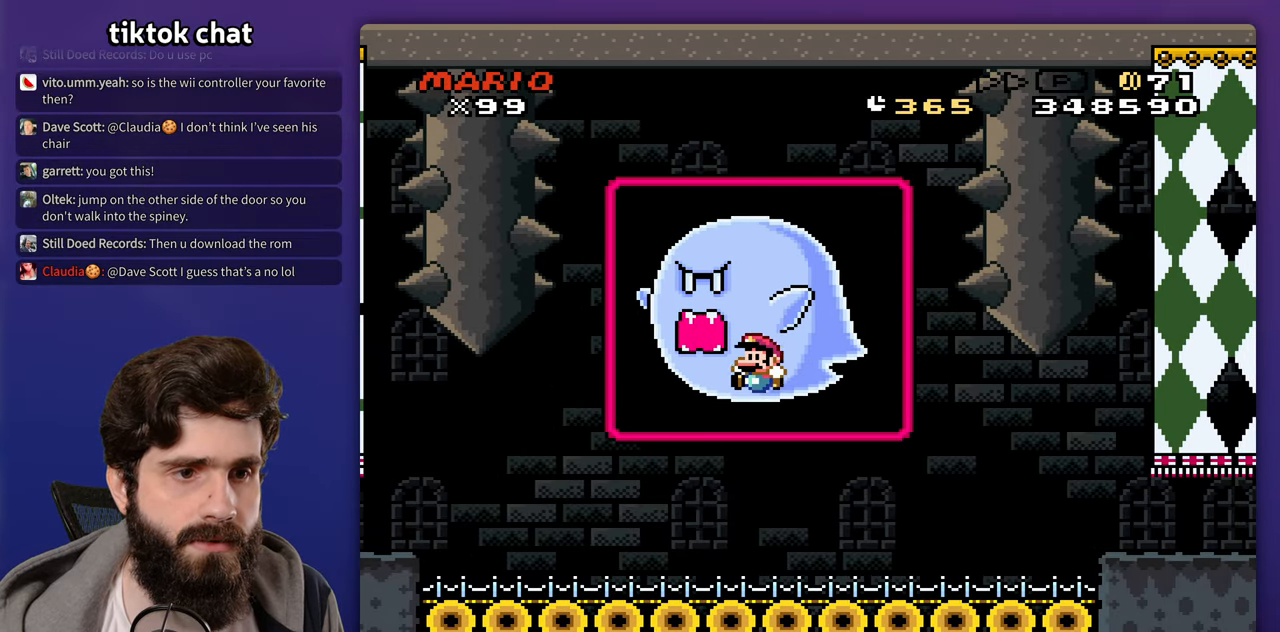
{"buttons": ["DPAD_RIGHT"], "events": [[83, "DPAD_UP", "up"], [183, "DPAD_RIGHT", "down"]]}
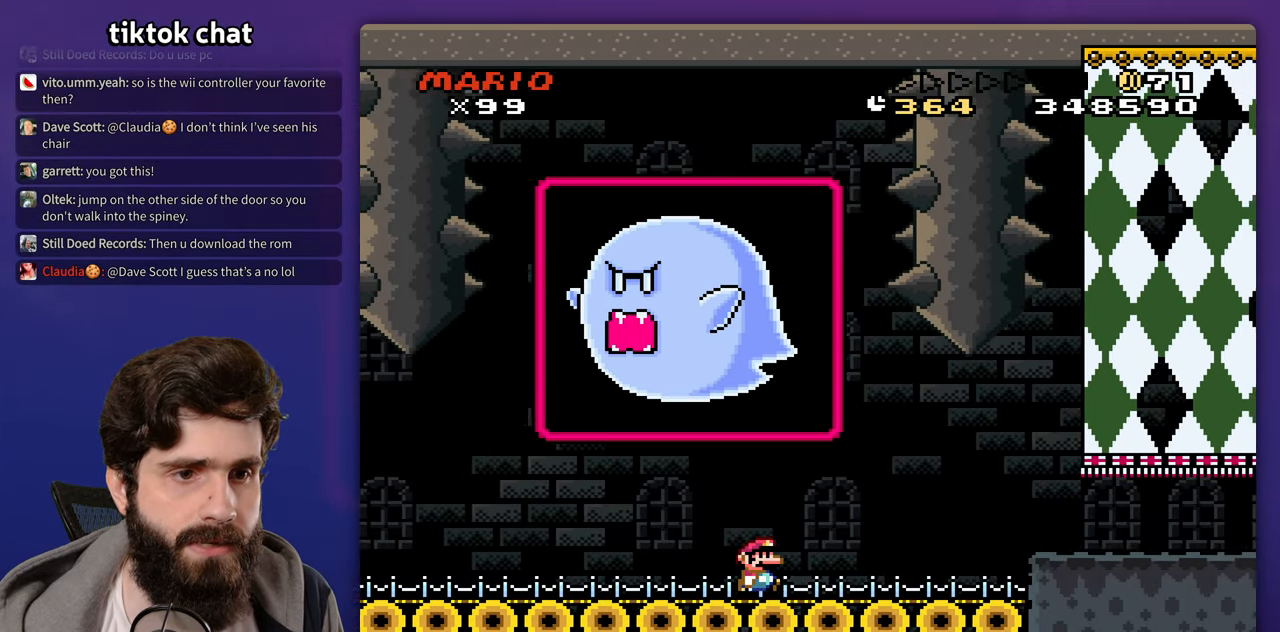
{"buttons": ["X", "DPAD_RIGHT"]}
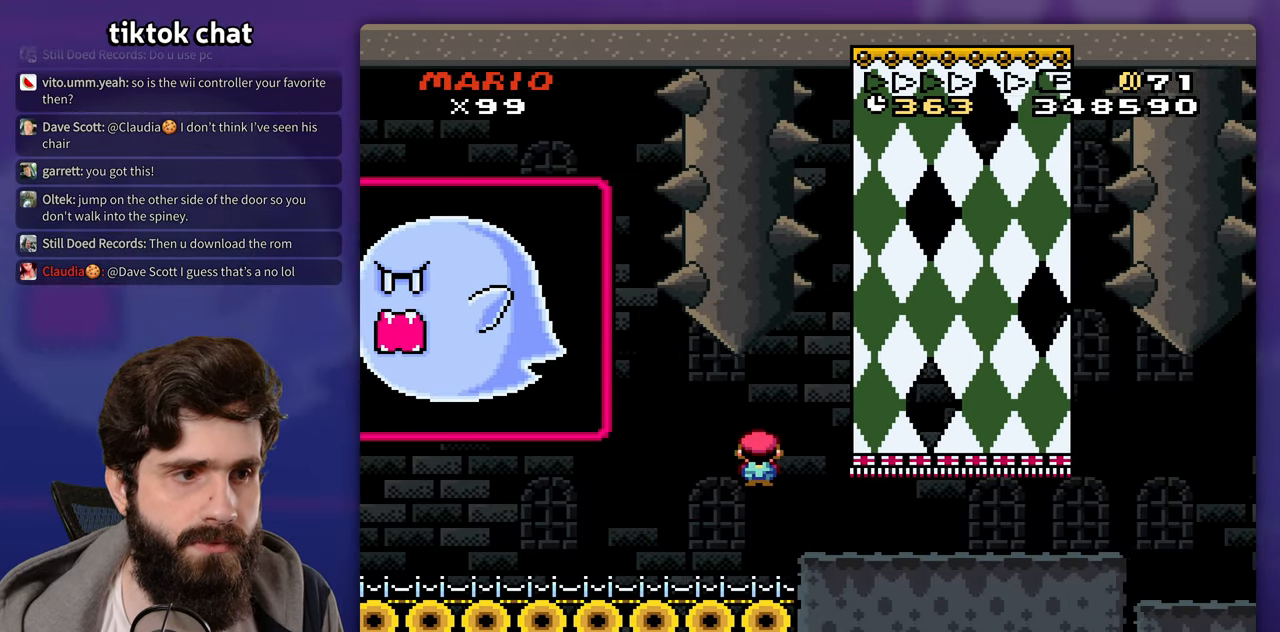
{"buttons": ["DPAD_LEFT"], "events": [[200, "X", "up"], [450, "DPAD_LEFT", "down"], [450, "DPAD_RIGHT", "up"]]}